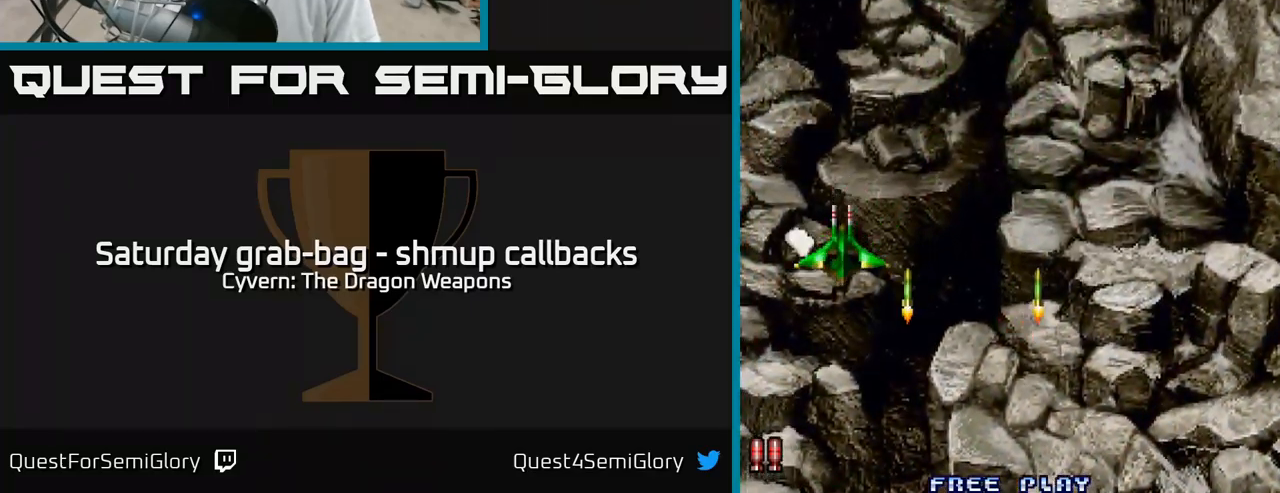
Gameplay with a controller (Xbox layout); each line is a JSON object with the inputs held at the frame after it. "events" lists button and stick changes between this image and that frame as [ms after this image, input, new state], when the widget could be followed in between.
{"buttons": ["DPAD_DOWN", "DPAD_RIGHT"], "left_stick": "center", "right_stick": "center", "events": [[83, "DPAD_RIGHT", "down"], [300, "DPAD_DOWN", "up"], [483, "DPAD_DOWN", "down"]]}
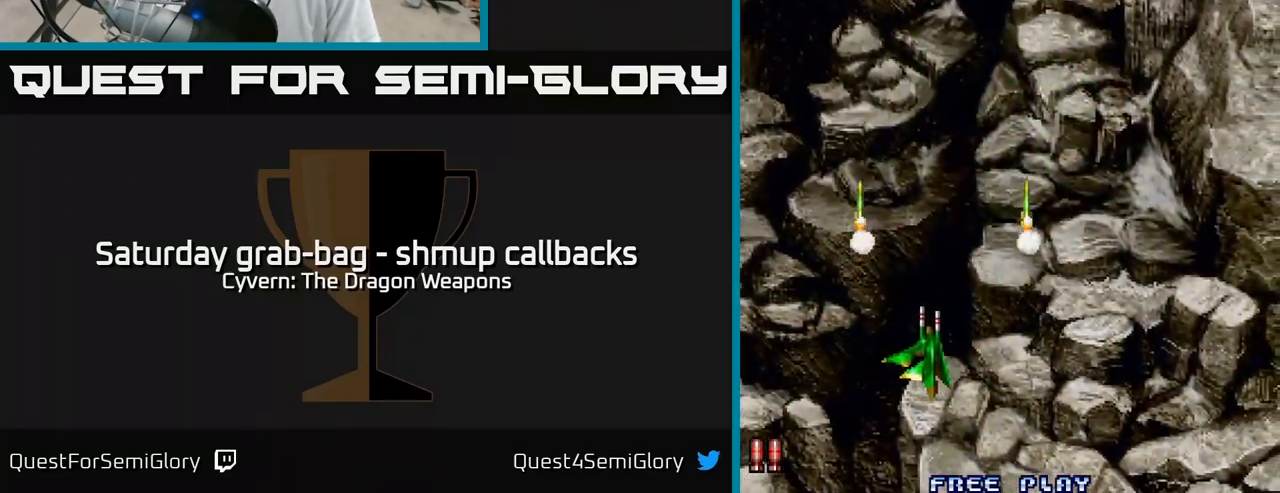
{"buttons": ["DPAD_LEFT"], "left_stick": "center", "right_stick": "center", "events": [[183, "DPAD_DOWN", "up"], [317, "DPAD_RIGHT", "up"], [383, "DPAD_LEFT", "down"]]}
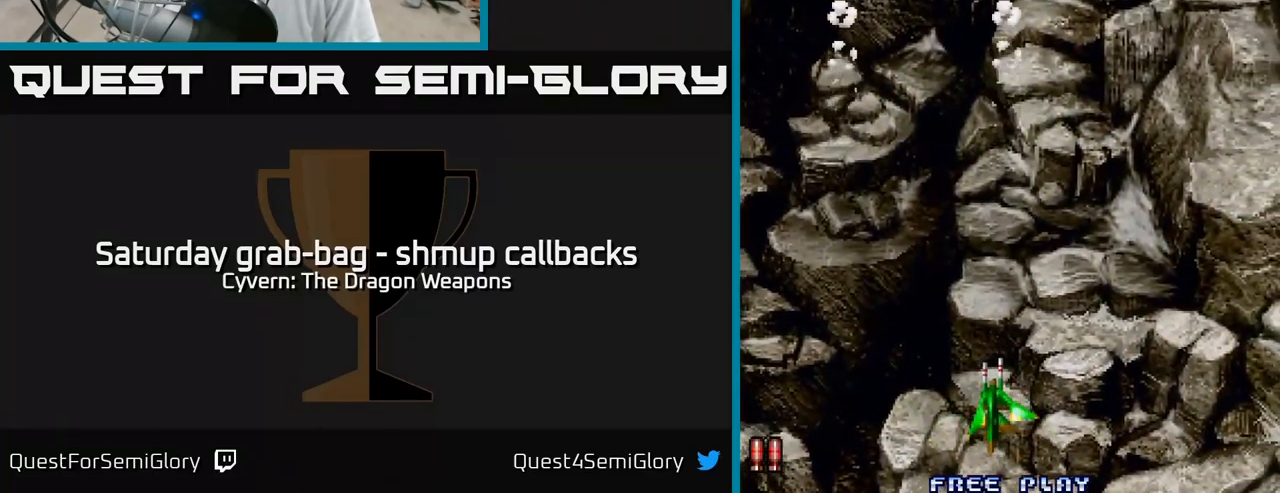
{"buttons": ["DPAD_DOWN"], "left_stick": "center", "right_stick": "center", "events": [[17, "DPAD_UP", "down"], [100, "DPAD_LEFT", "up"], [267, "DPAD_UP", "up"], [333, "DPAD_DOWN", "down"]]}
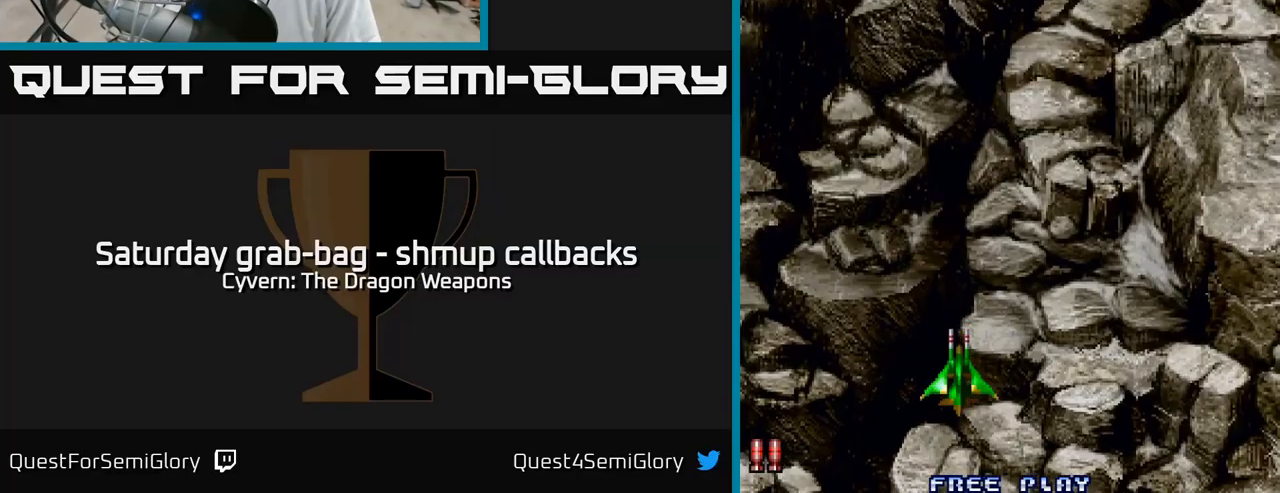
{"buttons": ["DPAD_UP", "DPAD_LEFT"], "left_stick": "center", "right_stick": "center", "events": [[50, "DPAD_LEFT", "down"], [150, "DPAD_DOWN", "up"], [267, "DPAD_UP", "down"], [384, "A", "down"], [434, "A", "up"]]}
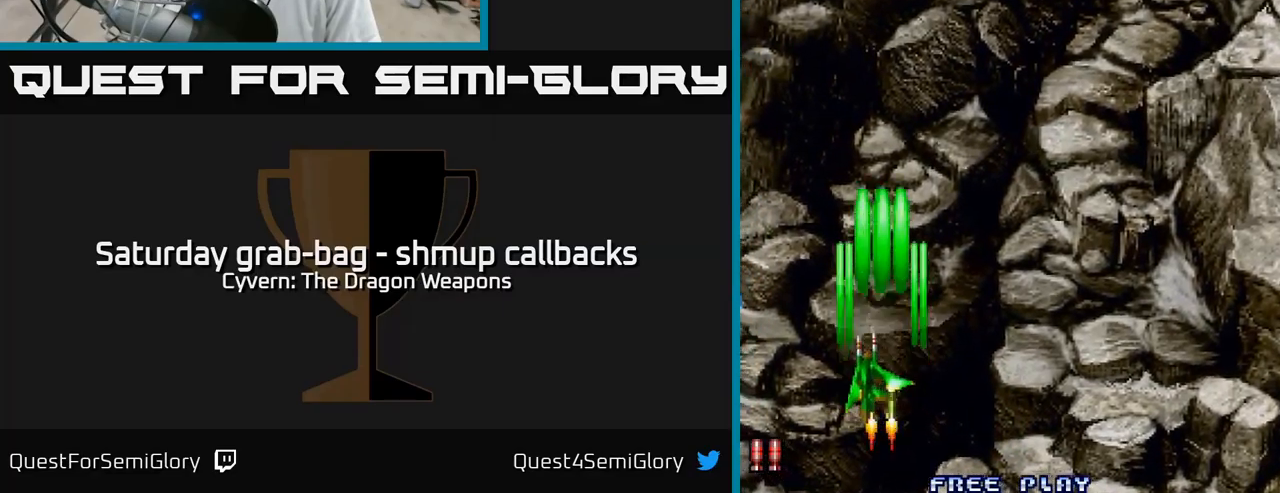
{"buttons": ["DPAD_RIGHT"], "left_stick": "center", "right_stick": "center", "events": [[34, "A", "down"], [50, "DPAD_UP", "up"], [67, "A", "up"], [150, "A", "down"], [167, "DPAD_DOWN", "down"], [167, "DPAD_LEFT", "up"], [184, "DPAD_RIGHT", "down"], [200, "A", "up"], [217, "DPAD_DOWN", "up"]]}
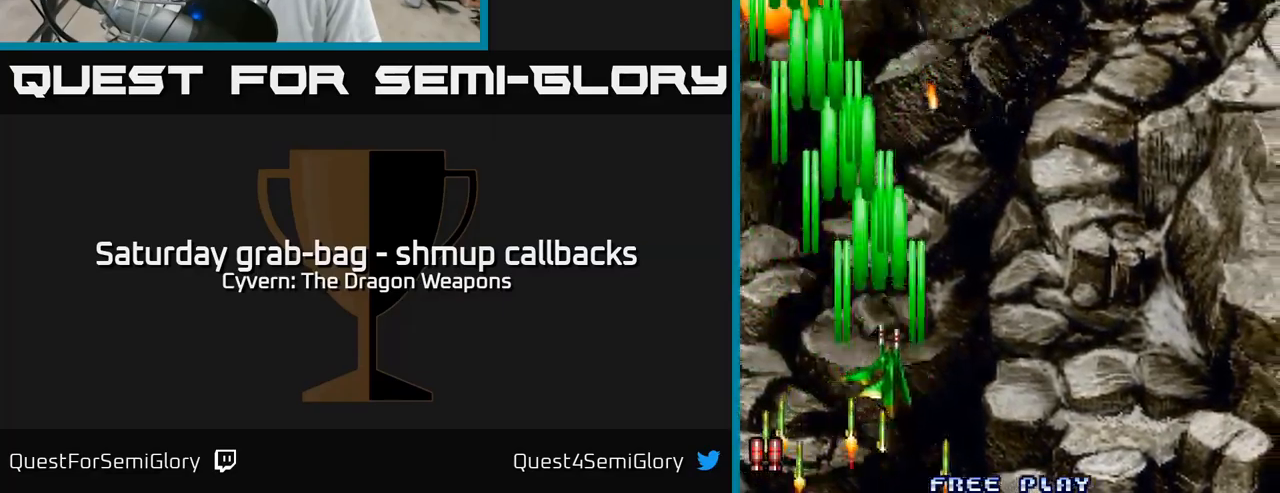
{"buttons": ["DPAD_RIGHT"], "left_stick": "center", "right_stick": "center", "events": [[417, "A", "down"], [484, "A", "up"]]}
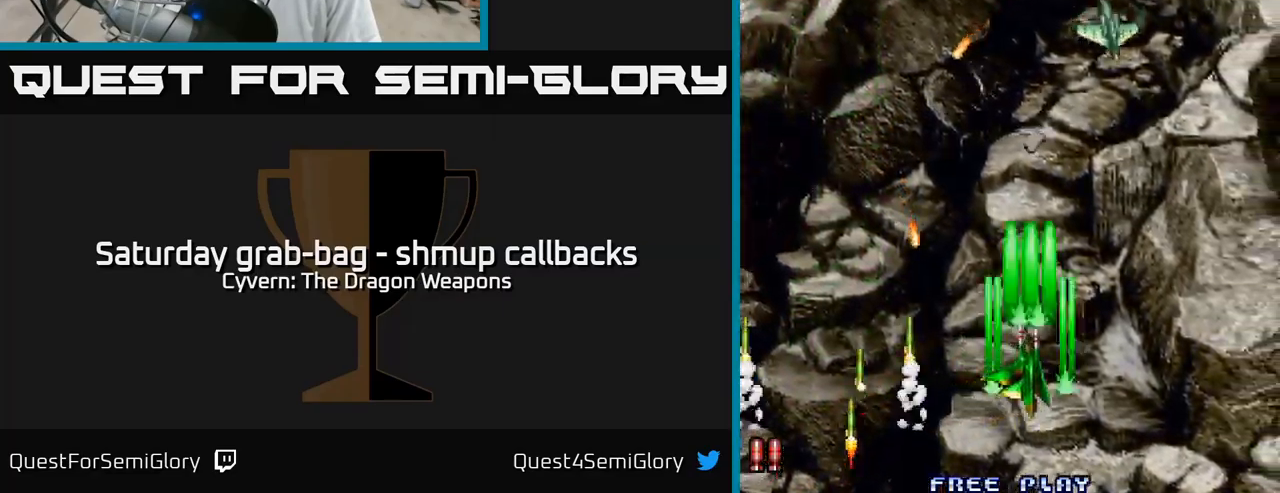
{"buttons": ["DPAD_LEFT"], "left_stick": "center", "right_stick": "center", "events": [[84, "A", "down"], [134, "A", "up"], [250, "A", "down"], [267, "A", "up"], [417, "DPAD_RIGHT", "up"], [450, "DPAD_LEFT", "down"]]}
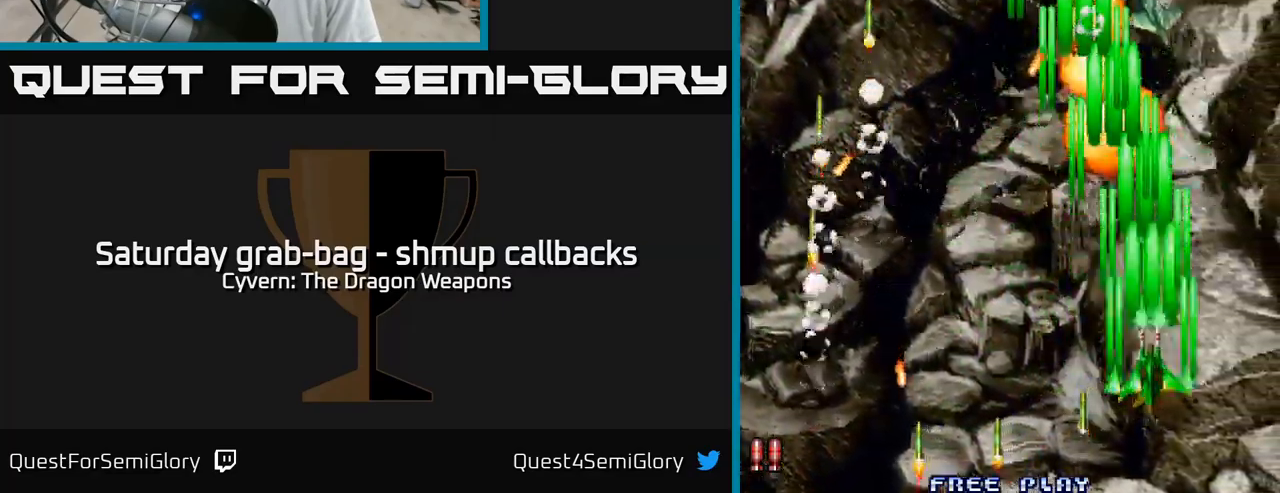
{"buttons": ["DPAD_LEFT"], "left_stick": "center", "right_stick": "center", "events": []}
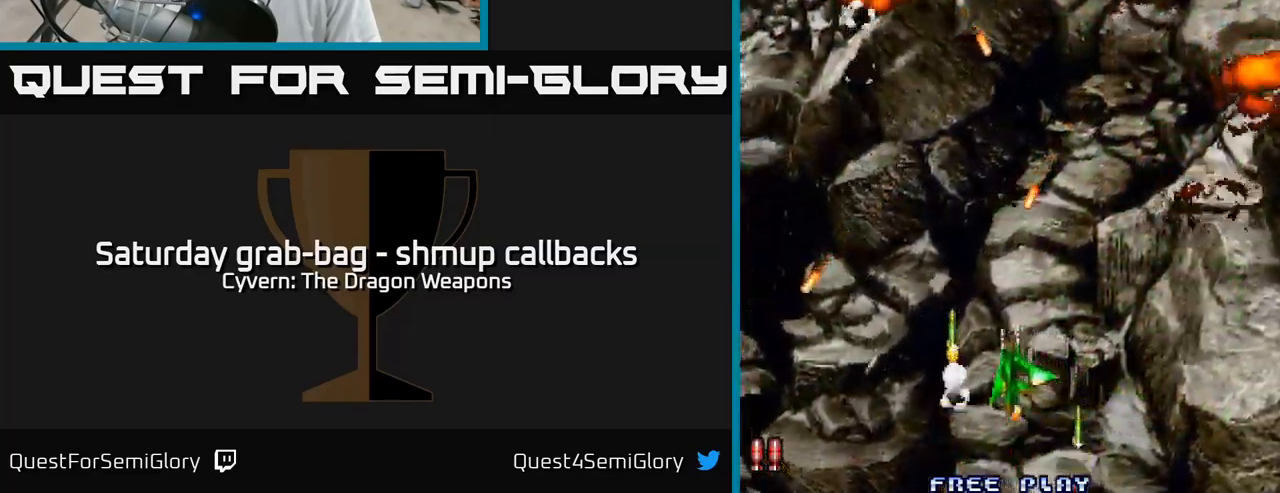
{"buttons": ["DPAD_UP", "DPAD_LEFT"], "left_stick": "center", "right_stick": "center", "events": [[217, "DPAD_UP", "down"], [367, "A", "down"], [467, "A", "up"]]}
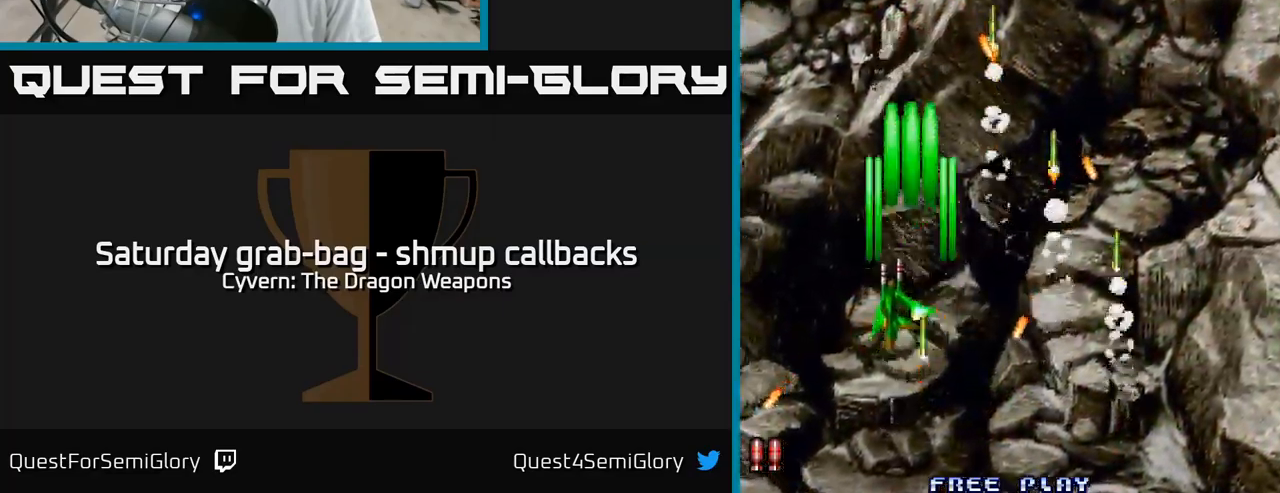
{"buttons": ["DPAD_UP", "DPAD_RIGHT"], "left_stick": "center", "right_stick": "center", "events": [[34, "A", "down"], [117, "A", "up"], [167, "DPAD_UP", "up"], [184, "DPAD_LEFT", "up"], [200, "DPAD_RIGHT", "down"], [500, "DPAD_UP", "down"]]}
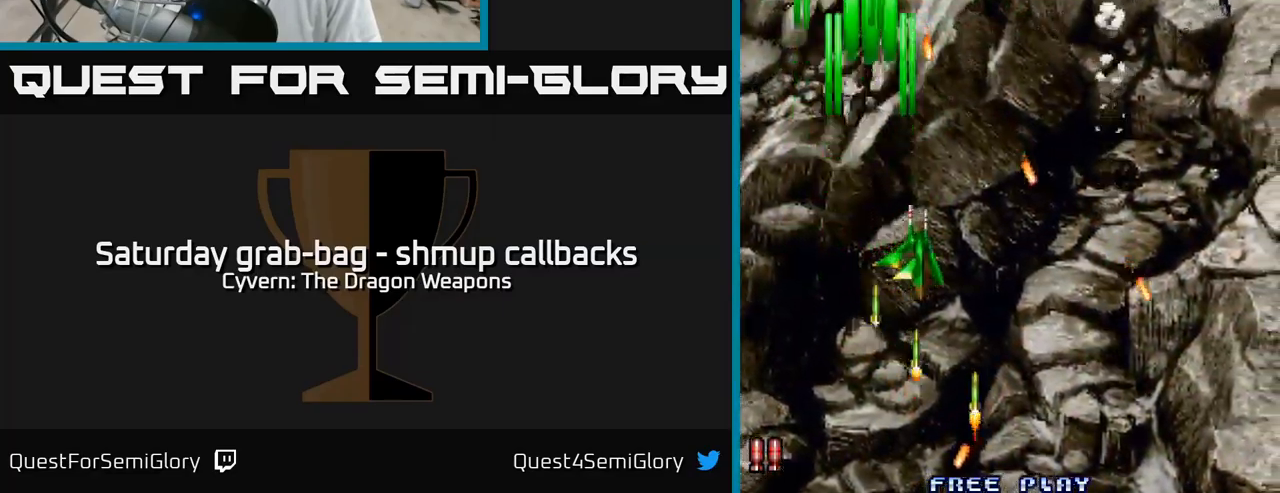
{"buttons": ["DPAD_RIGHT"], "left_stick": "center", "right_stick": "center", "events": [[17, "DPAD_RIGHT", "up"], [100, "DPAD_RIGHT", "down"], [184, "DPAD_UP", "up"], [217, "A", "down"], [300, "A", "up"], [417, "A", "down"], [467, "A", "up"]]}
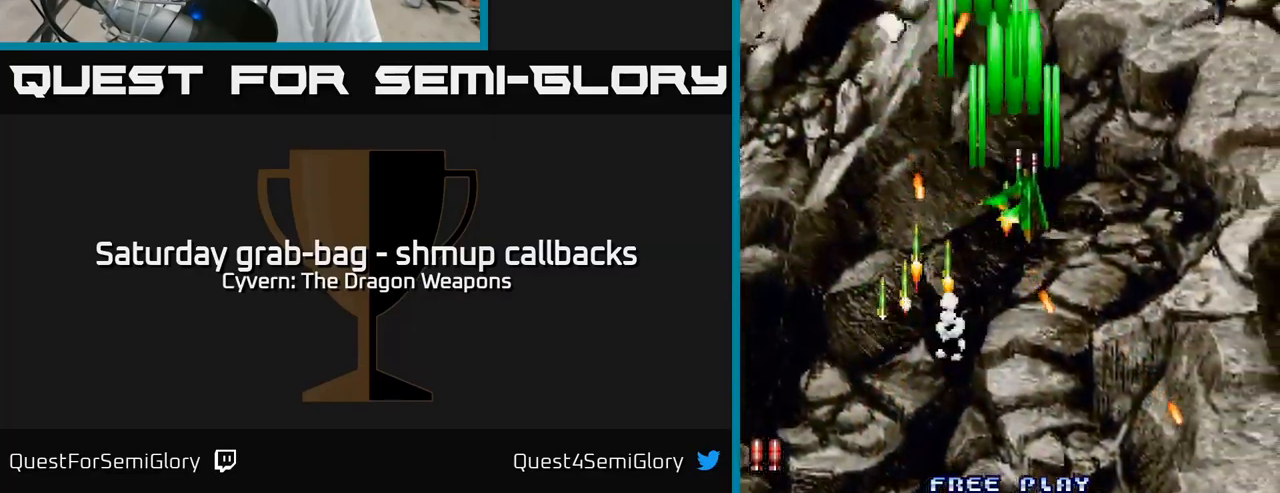
{"buttons": ["DPAD_DOWN"], "left_stick": "center", "right_stick": "center", "events": [[67, "A", "down"], [134, "A", "up"], [400, "DPAD_DOWN", "down"], [434, "DPAD_RIGHT", "up"]]}
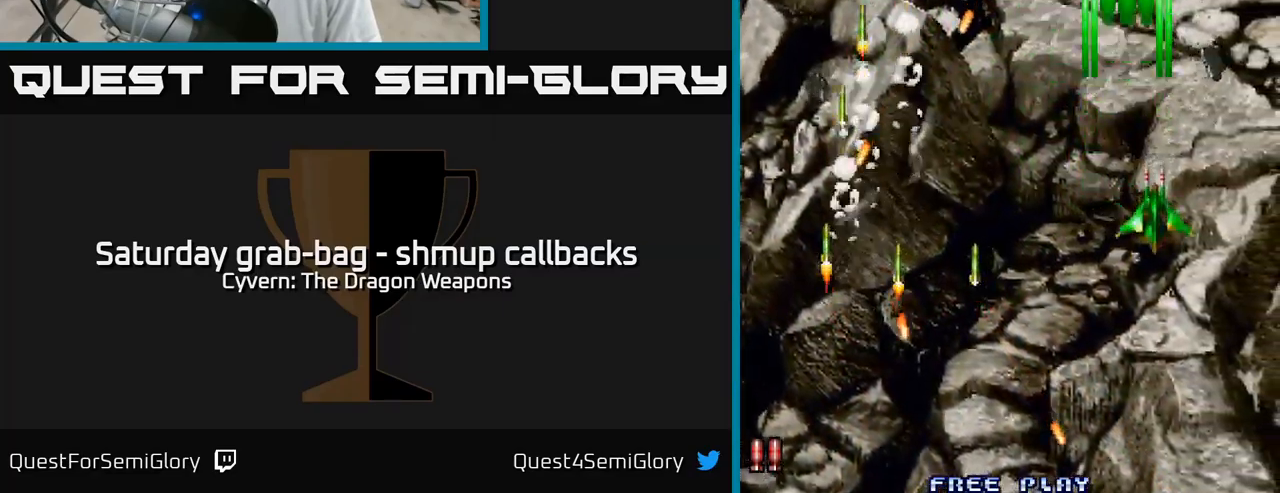
{"buttons": ["DPAD_UP", "DPAD_LEFT"], "left_stick": "center", "right_stick": "center", "events": [[134, "DPAD_DOWN", "up"], [134, "DPAD_LEFT", "down"], [217, "DPAD_UP", "down"]]}
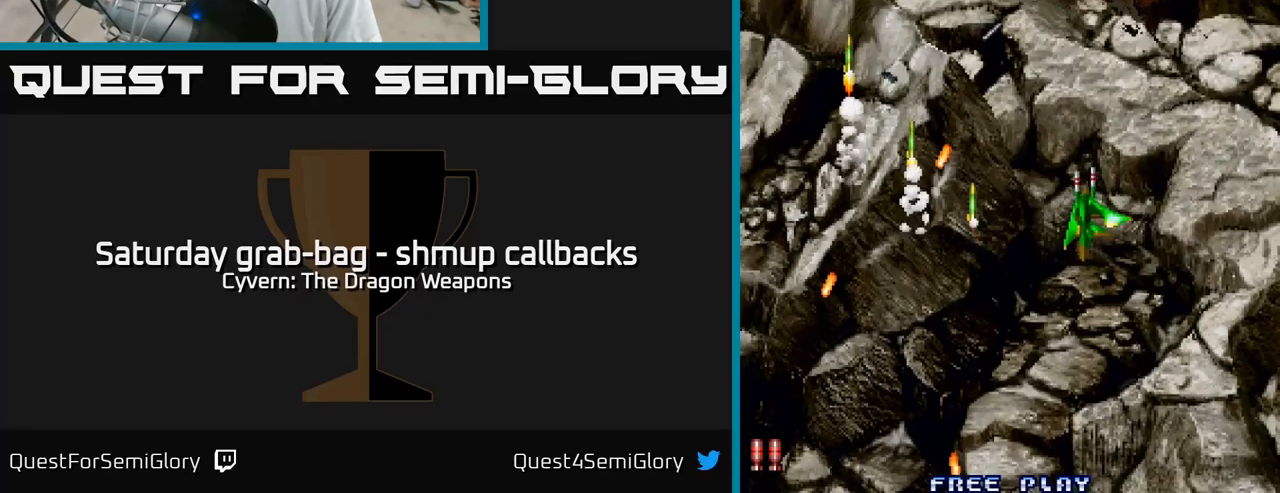
{"buttons": ["DPAD_DOWN", "DPAD_LEFT"], "left_stick": "center", "right_stick": "center", "events": [[183, "DPAD_UP", "up"], [350, "DPAD_DOWN", "down"]]}
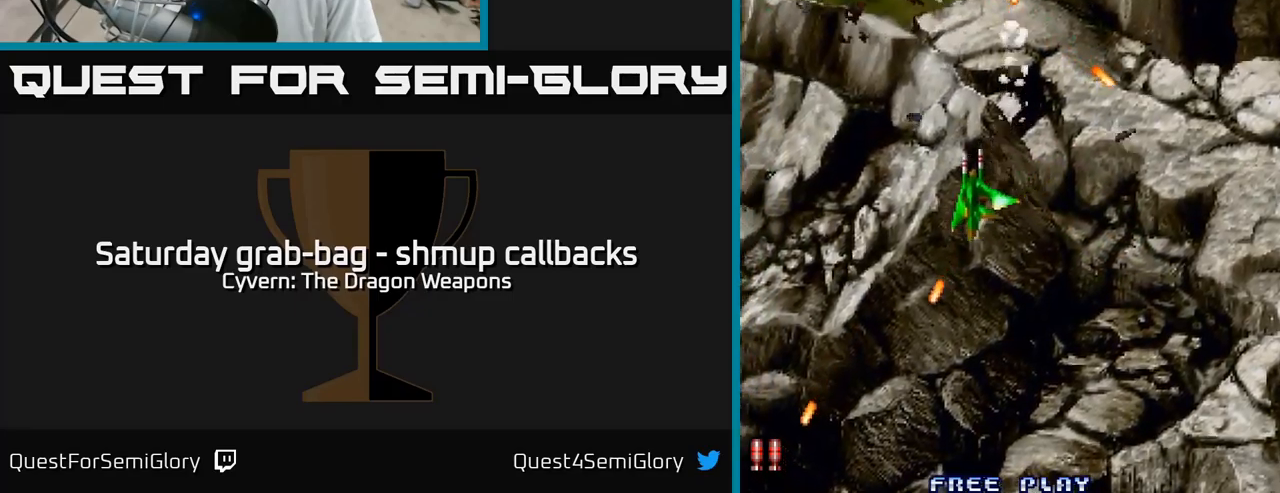
{"buttons": ["DPAD_DOWN", "DPAD_RIGHT"], "left_stick": "center", "right_stick": "center", "events": [[100, "DPAD_LEFT", "up"], [150, "DPAD_DOWN", "up"], [166, "DPAD_RIGHT", "down"], [316, "DPAD_DOWN", "down"]]}
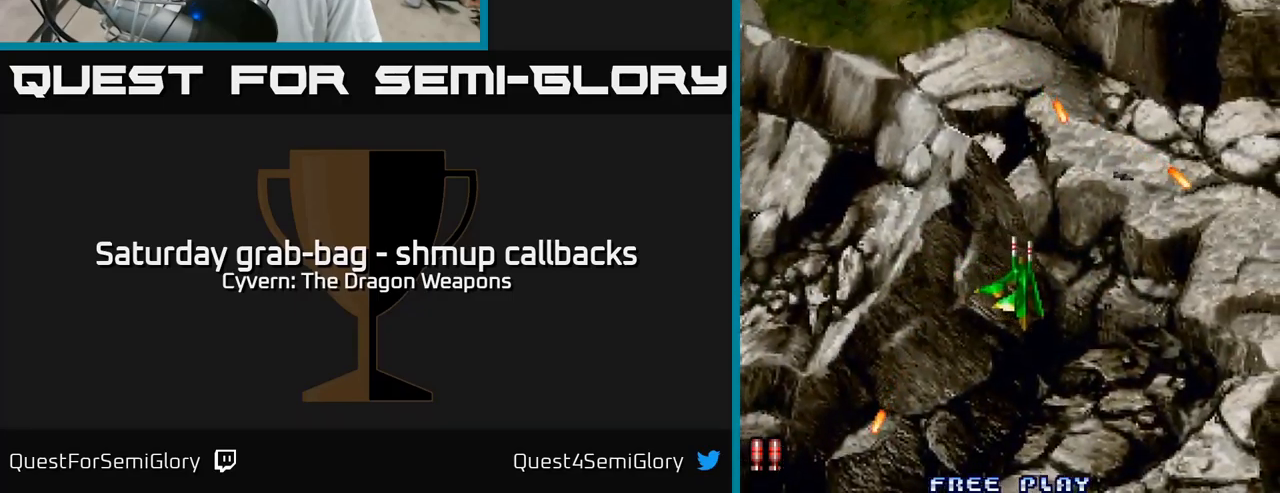
{"buttons": ["DPAD_LEFT"], "left_stick": "center", "right_stick": "center", "events": [[150, "DPAD_RIGHT", "up"], [250, "DPAD_LEFT", "down"], [283, "DPAD_DOWN", "up"], [300, "A", "down"], [350, "A", "up"], [466, "A", "down"], [483, "A", "up"]]}
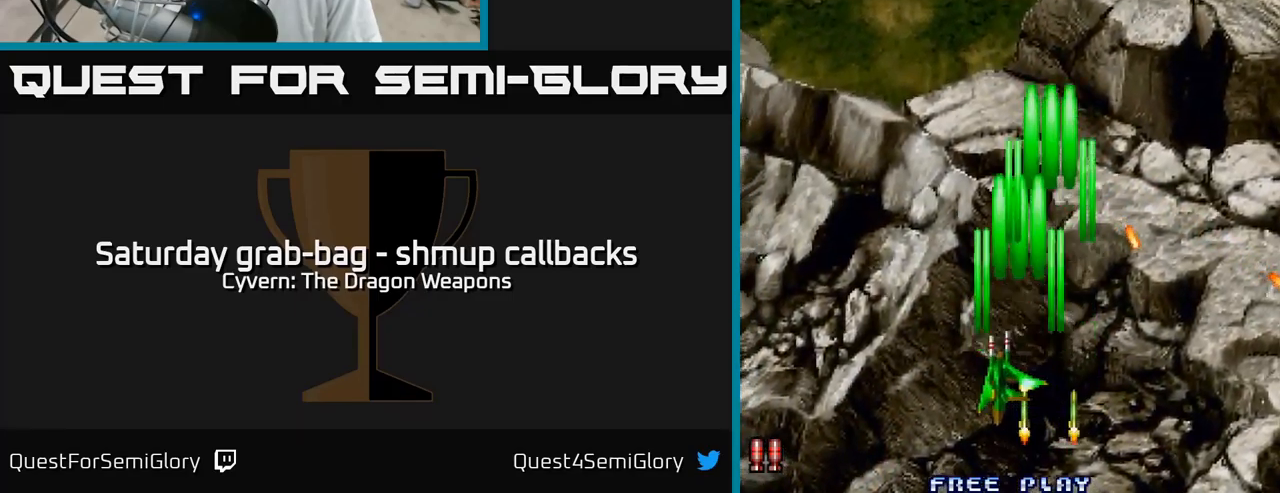
{"buttons": ["DPAD_RIGHT"], "left_stick": "center", "right_stick": "center", "events": [[100, "A", "down"], [133, "A", "up"], [233, "DPAD_DOWN", "down"], [233, "DPAD_LEFT", "up"], [266, "DPAD_DOWN", "up"], [266, "DPAD_RIGHT", "down"]]}
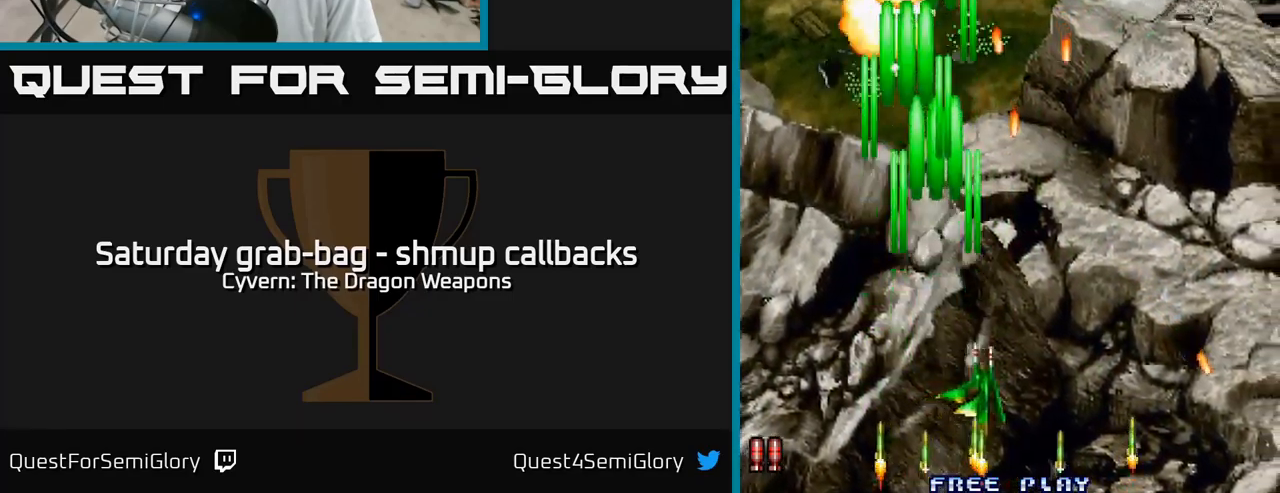
{"buttons": ["A", "DPAD_UP", "DPAD_RIGHT"], "left_stick": "center", "right_stick": "center", "events": [[216, "A", "down"], [283, "A", "up"], [366, "A", "down"], [400, "DPAD_UP", "down"]]}
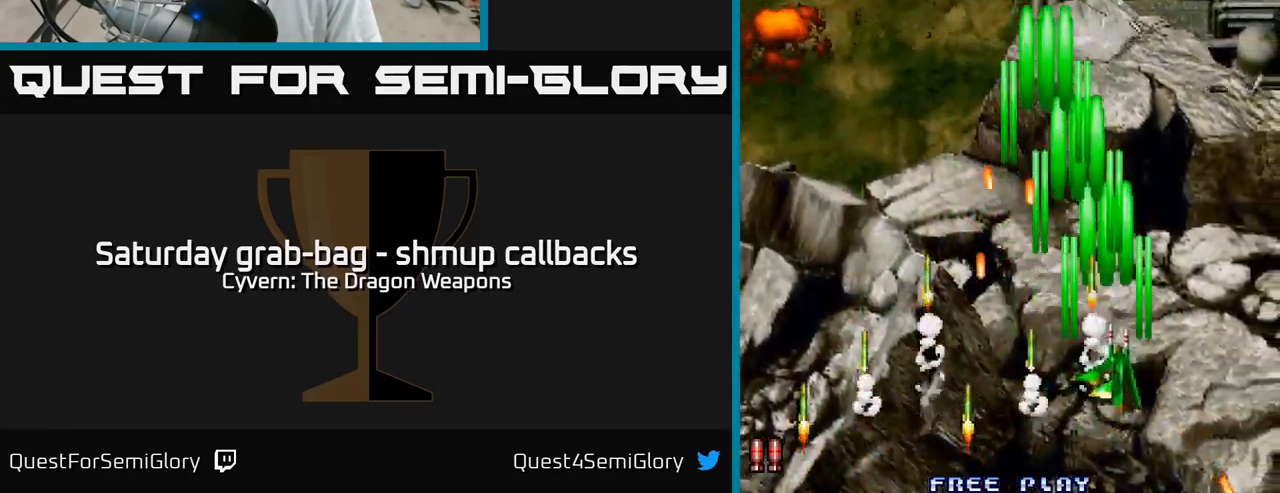
{"buttons": ["A", "DPAD_UP"], "left_stick": "center", "right_stick": "center", "events": [[166, "DPAD_RIGHT", "up"], [300, "DPAD_LEFT", "down"], [450, "DPAD_LEFT", "up"]]}
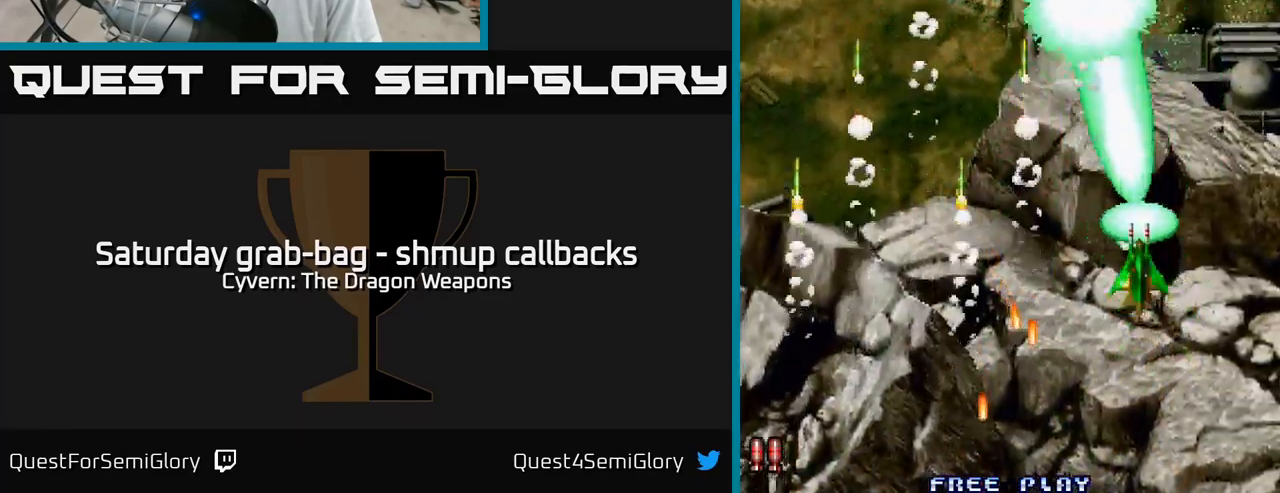
{"buttons": ["DPAD_LEFT"], "left_stick": "center", "right_stick": "center", "events": [[283, "A", "up"], [283, "DPAD_LEFT", "down"], [333, "DPAD_UP", "up"]]}
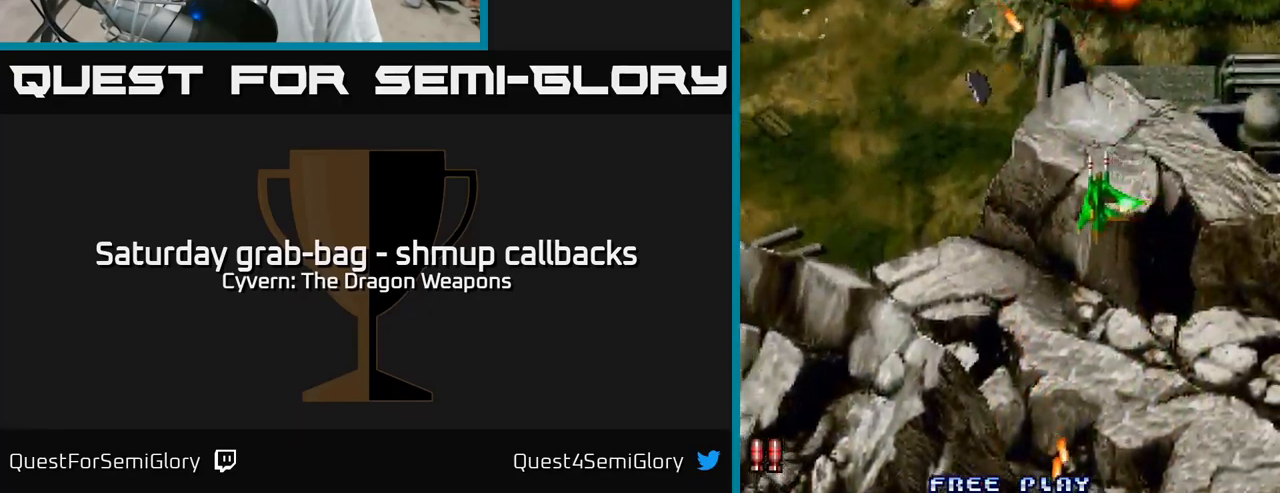
{"buttons": ["DPAD_LEFT"], "left_stick": "center", "right_stick": "center", "events": []}
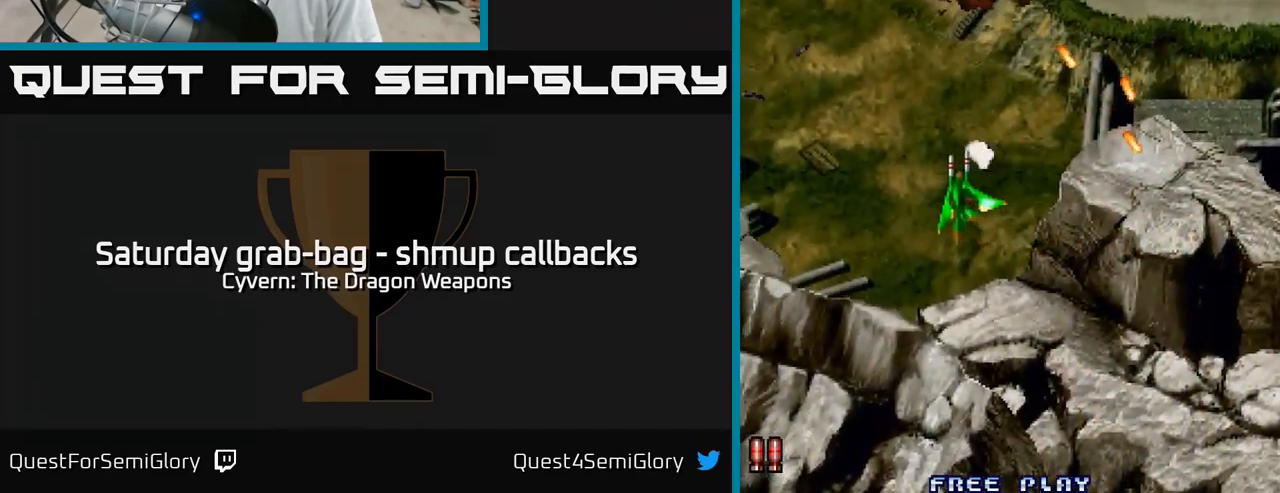
{"buttons": ["DPAD_UP", "DPAD_RIGHT"], "left_stick": "center", "right_stick": "center", "events": [[33, "DPAD_UP", "down"], [83, "DPAD_LEFT", "up"], [166, "DPAD_RIGHT", "down"]]}
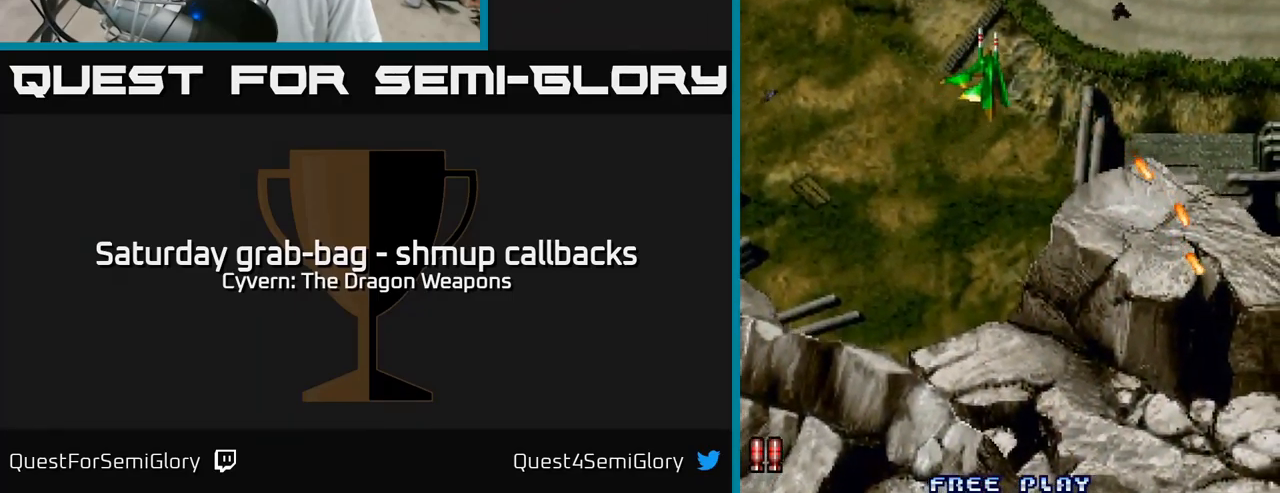
{"buttons": ["DPAD_UP", "DPAD_RIGHT"], "left_stick": "center", "right_stick": "center", "events": [[116, "DPAD_UP", "up"], [433, "DPAD_UP", "down"]]}
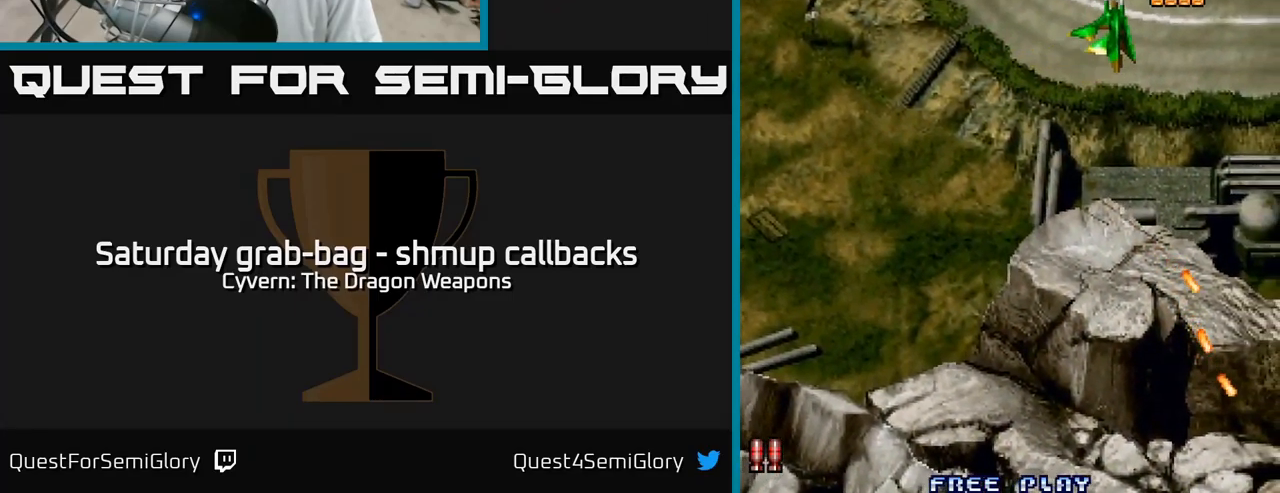
{"buttons": ["A", "DPAD_LEFT"], "left_stick": "center", "right_stick": "center", "events": [[33, "DPAD_UP", "up"], [150, "DPAD_DOWN", "down"], [167, "DPAD_RIGHT", "up"], [233, "DPAD_LEFT", "down"], [367, "DPAD_DOWN", "up"], [433, "A", "down"]]}
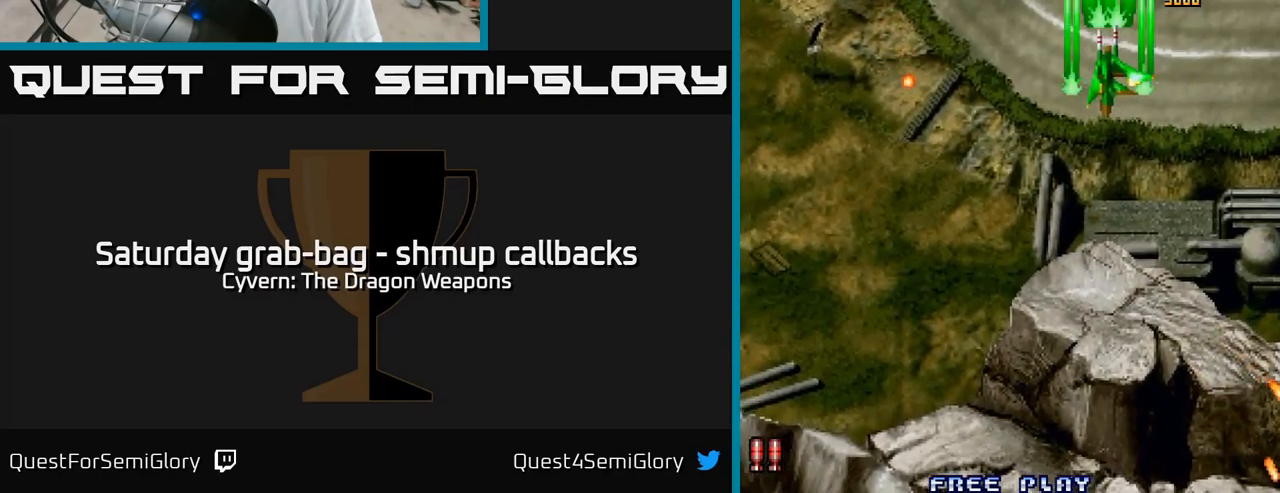
{"buttons": ["A", "DPAD_UP", "DPAD_LEFT"], "left_stick": "center", "right_stick": "center", "events": [[467, "DPAD_UP", "down"]]}
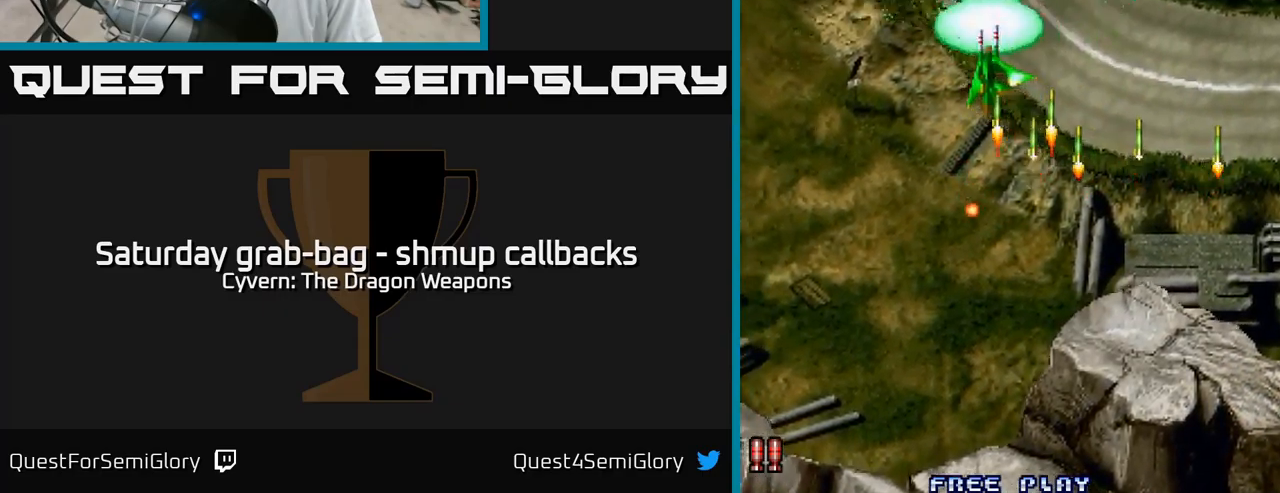
{"buttons": ["A", "DPAD_UP", "DPAD_LEFT"], "left_stick": "center", "right_stick": "center", "events": []}
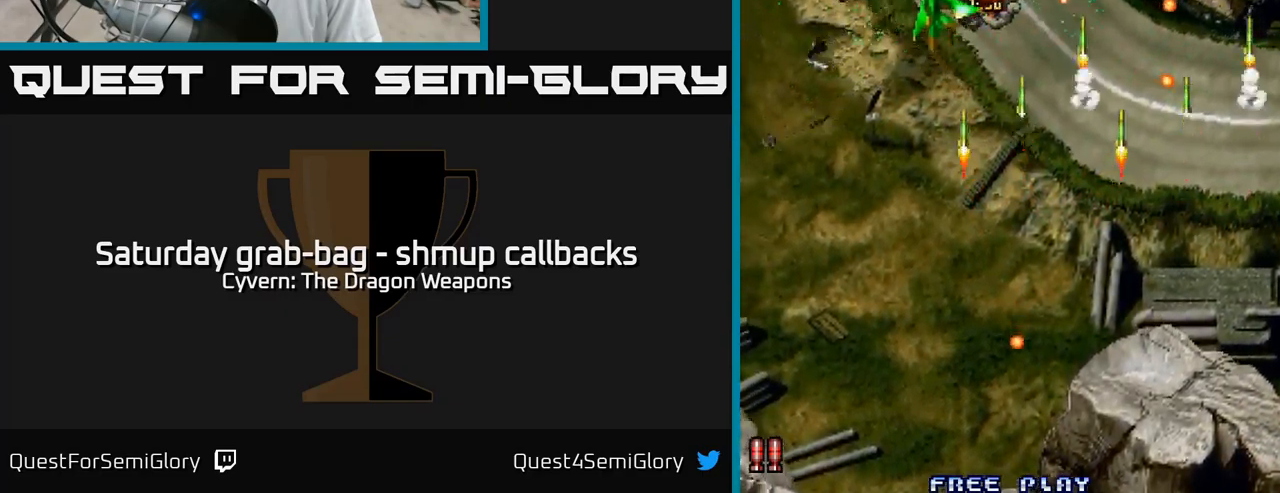
{"buttons": ["A", "DPAD_UP", "DPAD_LEFT"], "left_stick": "center", "right_stick": "center", "events": []}
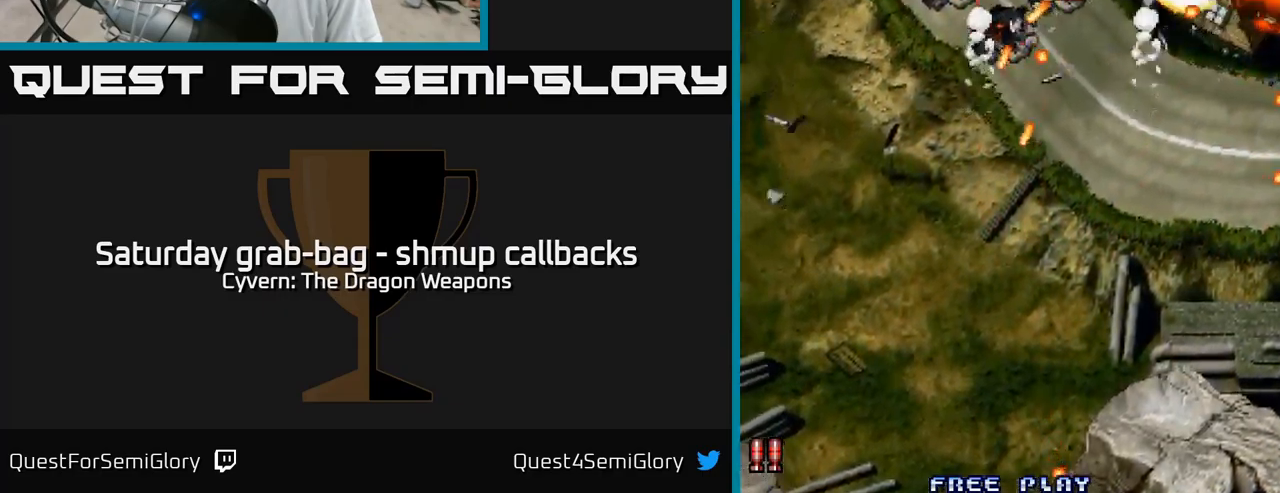
{"buttons": ["DPAD_DOWN", "DPAD_RIGHT"], "left_stick": "center", "right_stick": "center", "events": [[100, "A", "up"], [183, "DPAD_LEFT", "up"], [250, "DPAD_RIGHT", "down"], [267, "DPAD_UP", "up"], [383, "DPAD_DOWN", "down"]]}
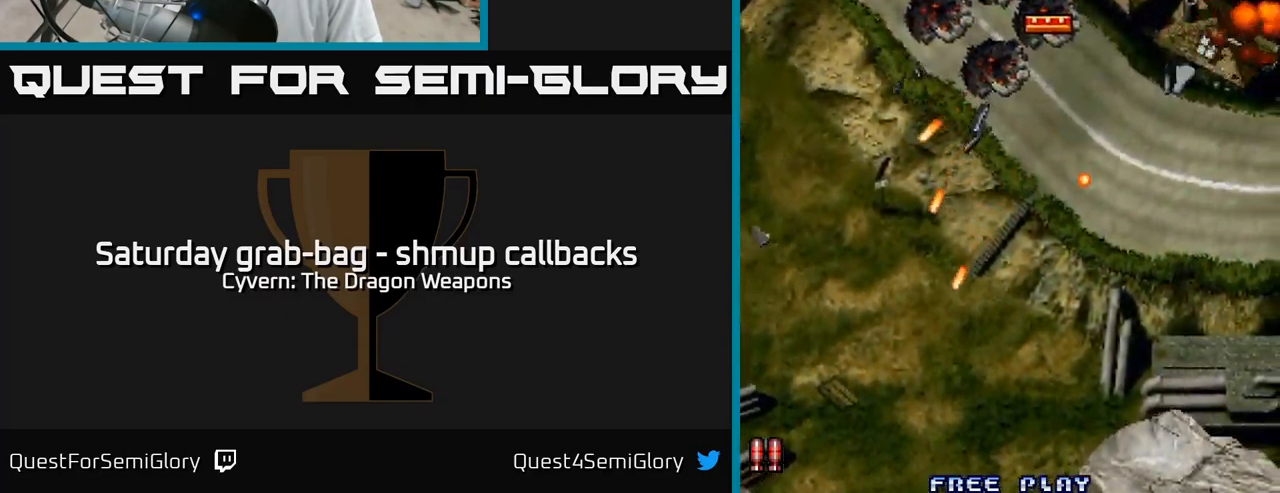
{"buttons": ["DPAD_DOWN", "DPAD_RIGHT"], "left_stick": "center", "right_stick": "center", "events": []}
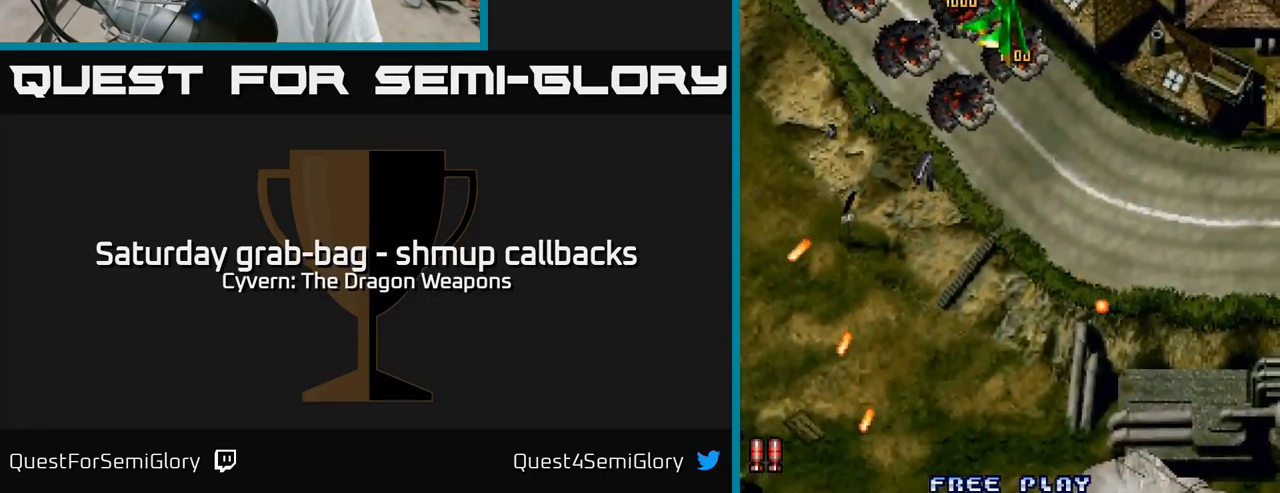
{"buttons": ["DPAD_DOWN"], "left_stick": "center", "right_stick": "center", "events": [[50, "DPAD_RIGHT", "up"]]}
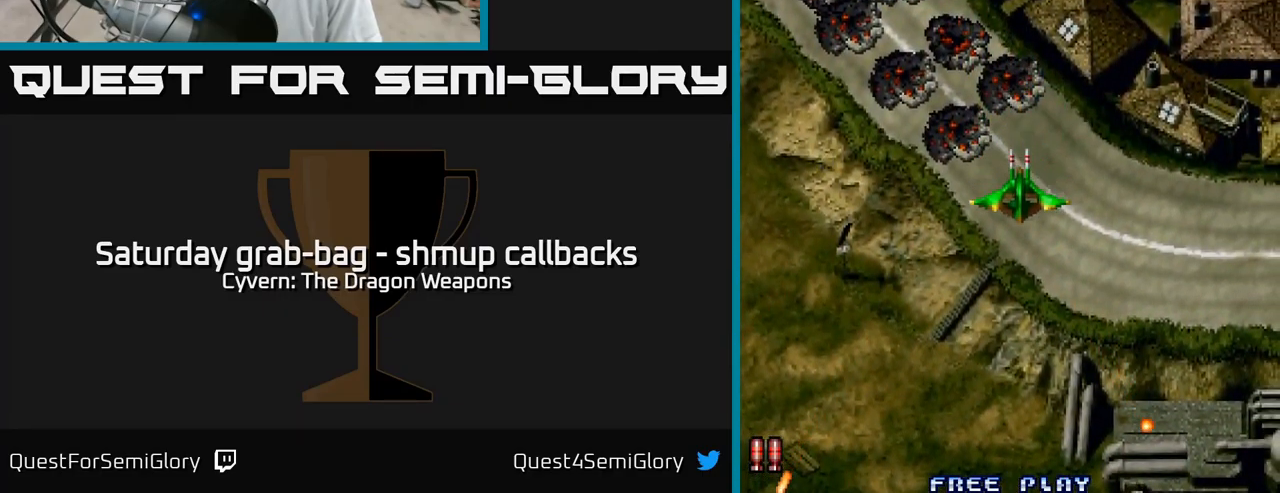
{"buttons": ["DPAD_LEFT"], "left_stick": "center", "right_stick": "center", "events": [[483, "DPAD_DOWN", "up"], [483, "DPAD_LEFT", "down"]]}